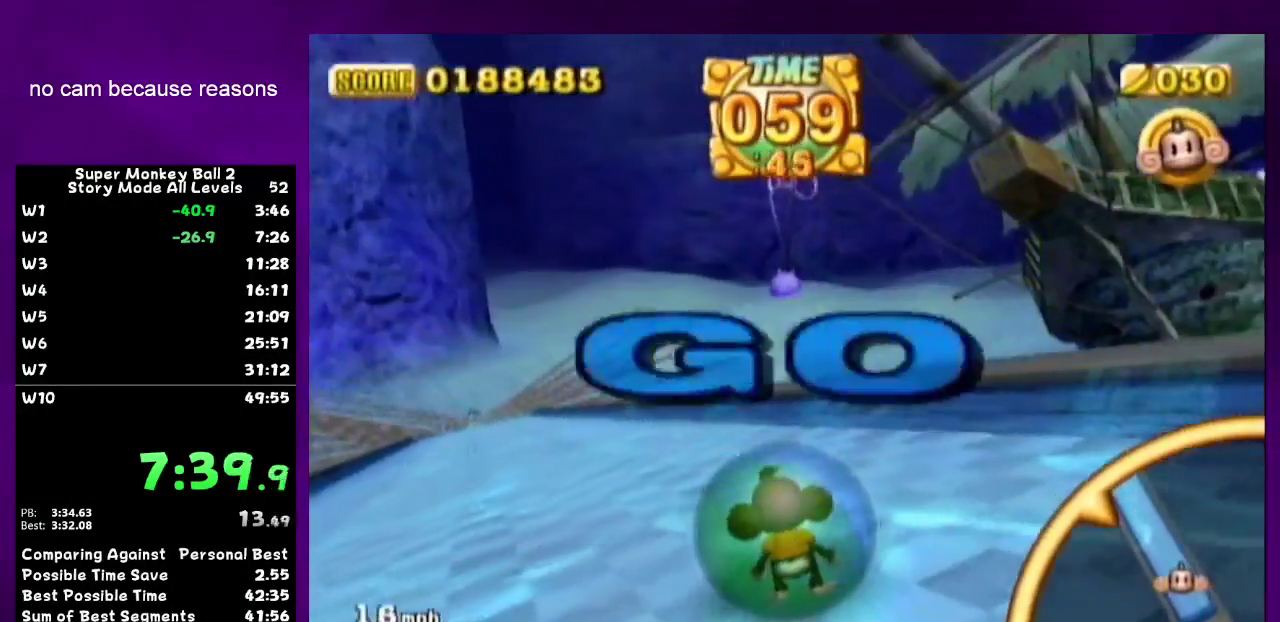
Gameplay with a controller (Nintendo layout); each line is a JSON object with the inputs held at the frame after it. "events" lists button and stick changes between this image and that frame as [ms after this image, input, new state], when the widget could be followed in between. Not read: L3 R3.
{"buttons": [], "left_stick": "up-left", "right_stick": "center"}
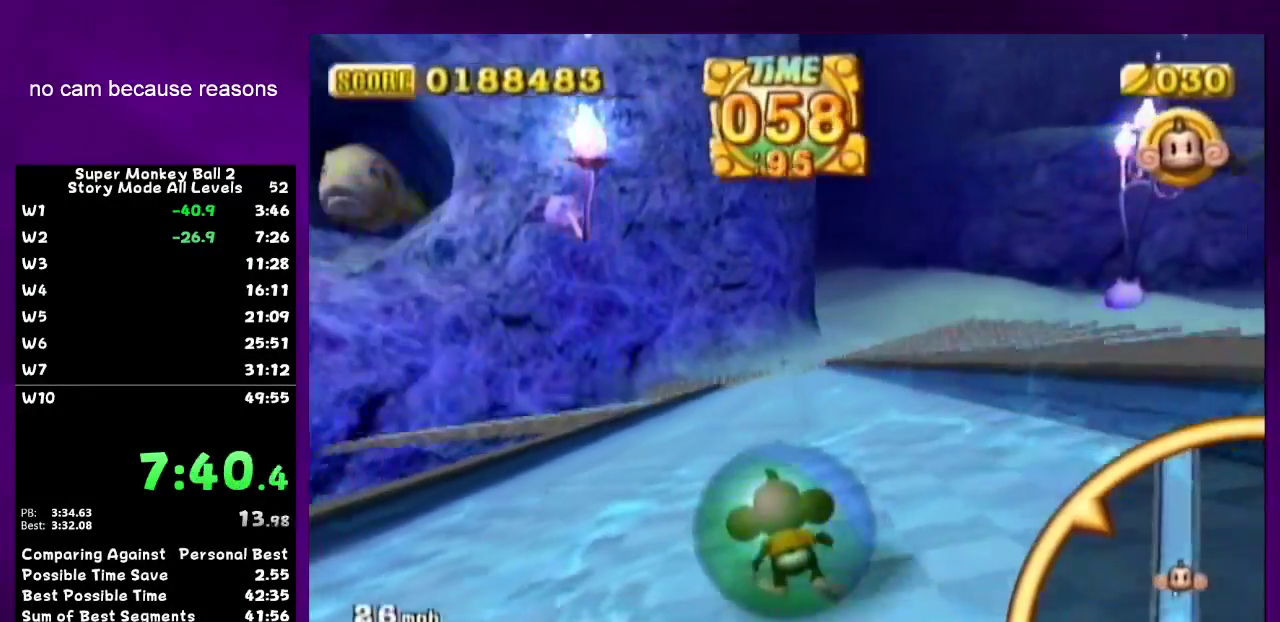
{"buttons": [], "left_stick": "up-left", "right_stick": "center"}
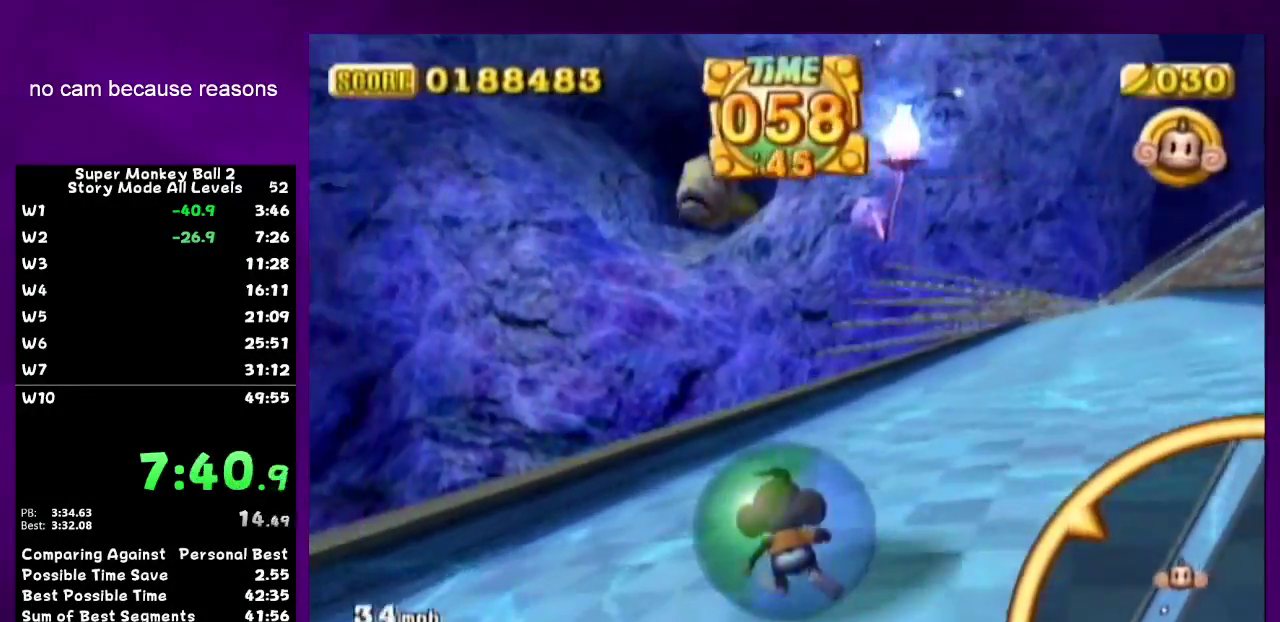
{"buttons": [], "left_stick": "up-right", "right_stick": "center", "events": [[117, "left_stick", "up-right"]]}
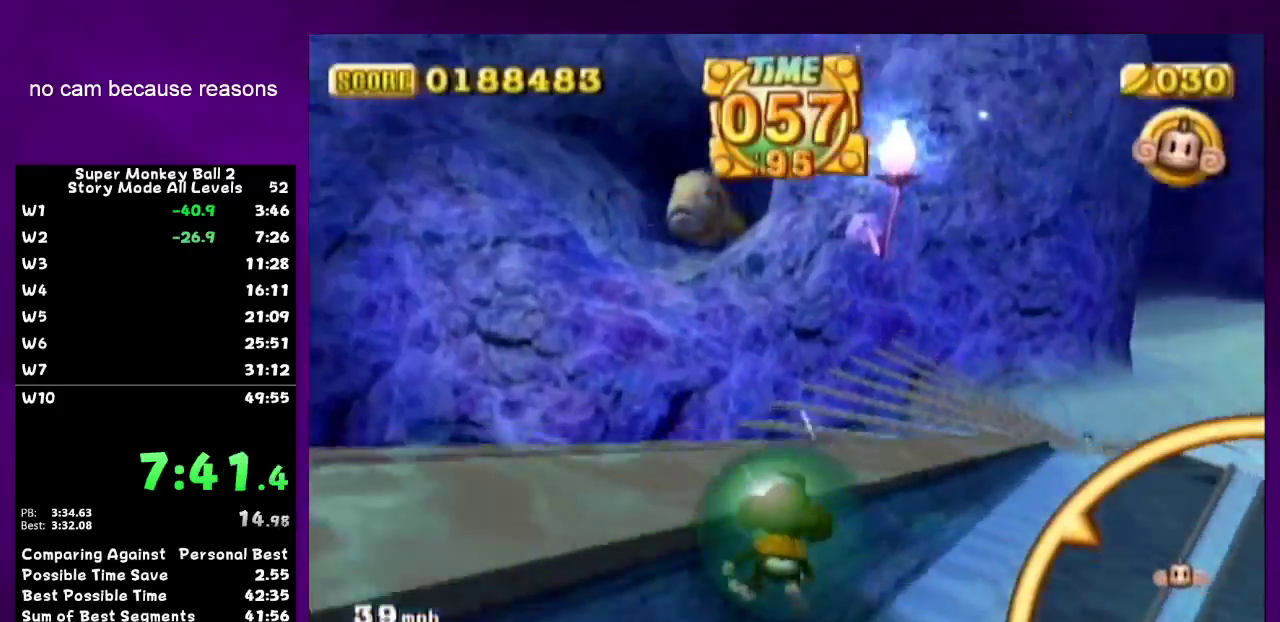
{"buttons": [], "left_stick": "up-right", "right_stick": "center"}
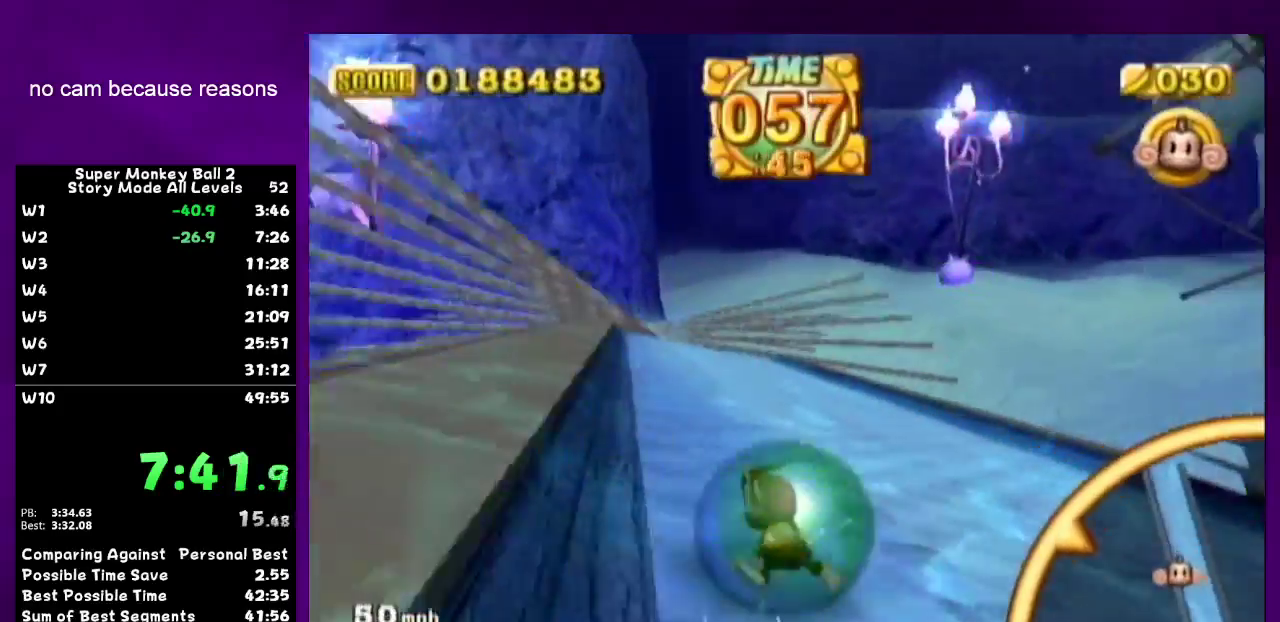
{"buttons": [], "left_stick": "up", "right_stick": "center", "events": [[483, "left_stick", "up"]]}
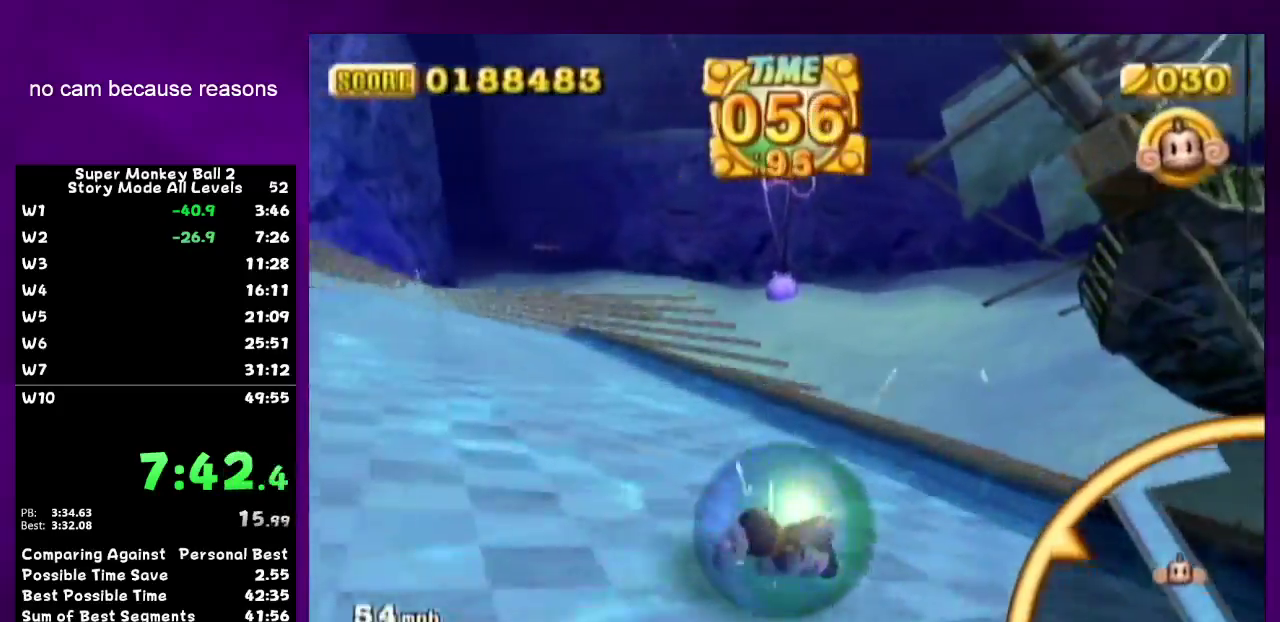
{"buttons": [], "left_stick": "up-left", "right_stick": "center", "events": [[17, "left_stick", "up-left"]]}
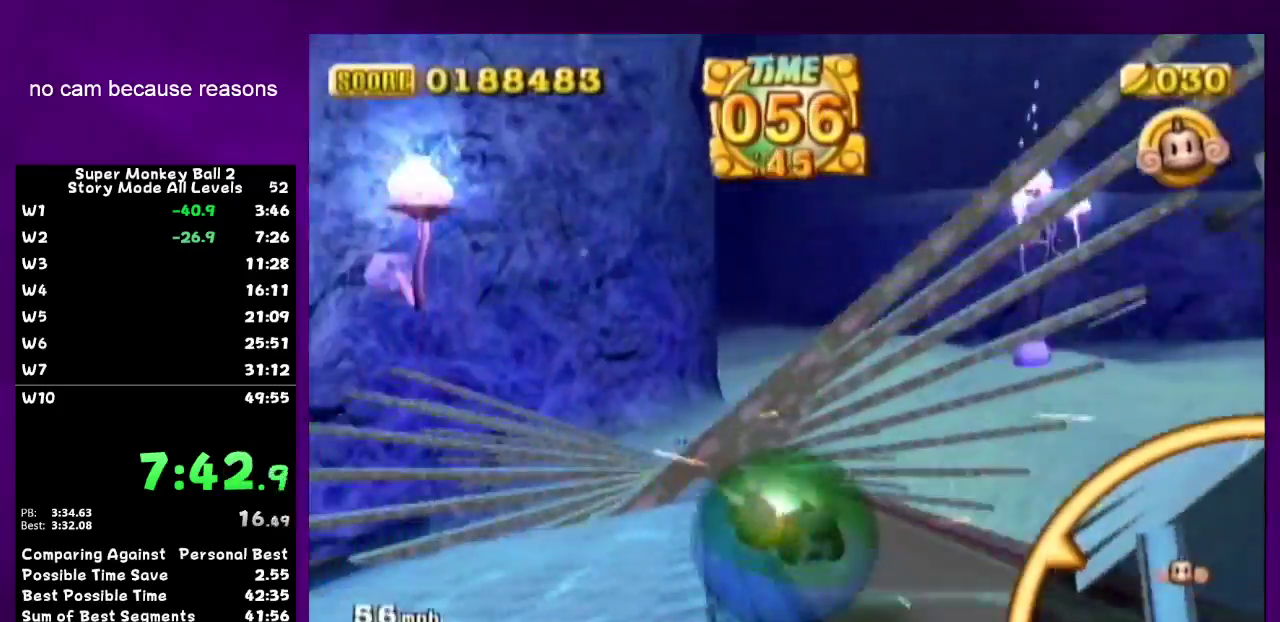
{"buttons": [], "left_stick": "up-right", "right_stick": "center", "events": [[300, "left_stick", "up-right"]]}
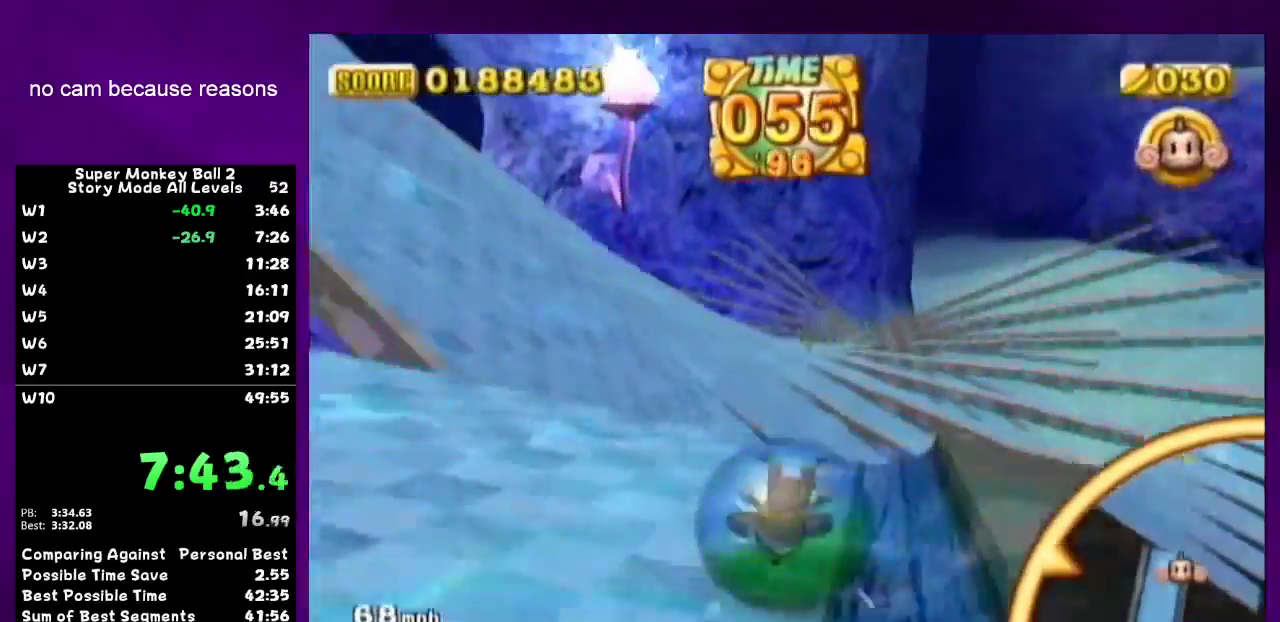
{"buttons": [], "left_stick": "up-right", "right_stick": "center"}
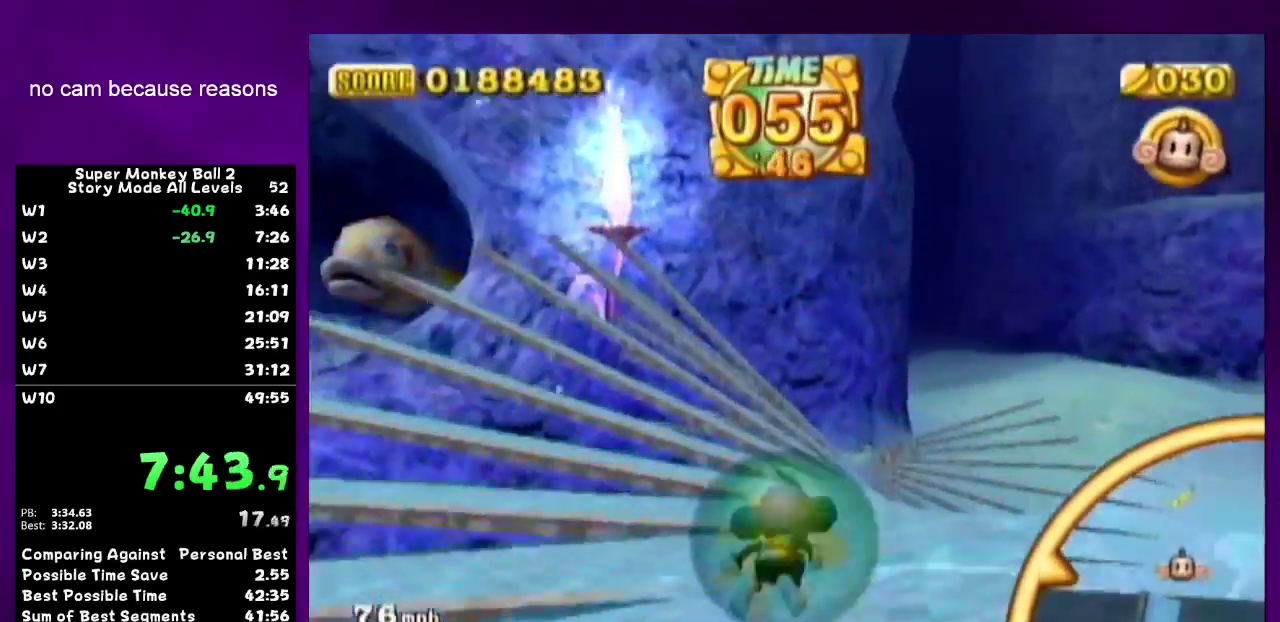
{"buttons": [], "left_stick": "up-left", "right_stick": "center", "events": [[267, "left_stick", "up"], [400, "left_stick", "up-left"]]}
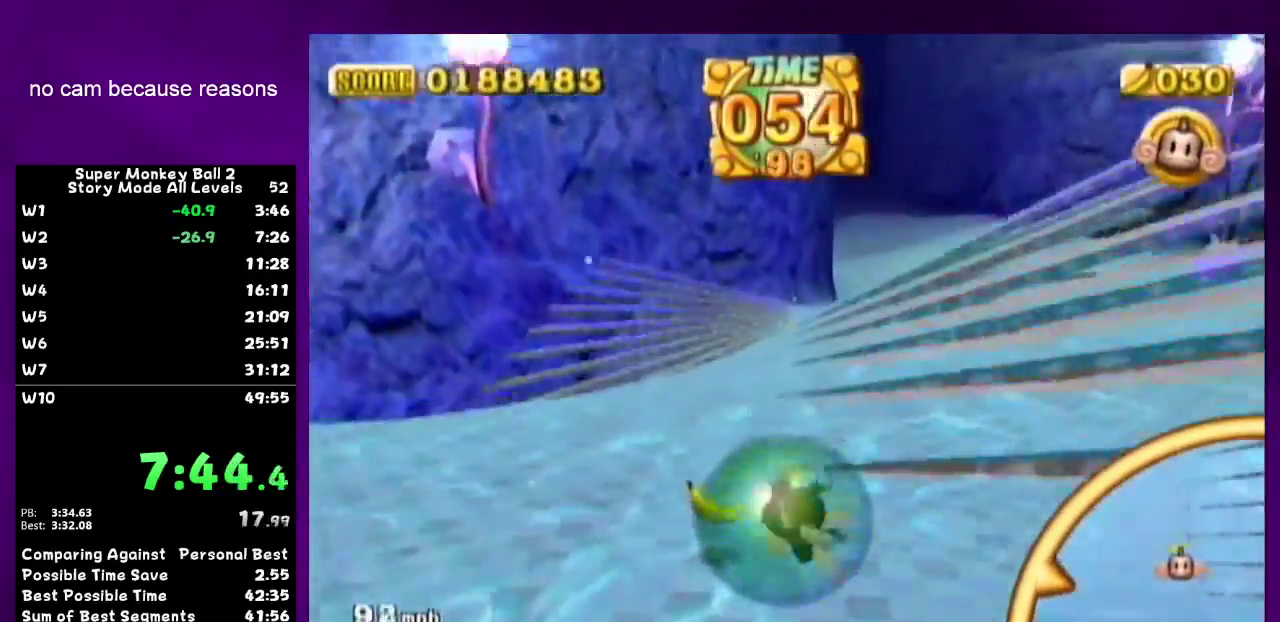
{"buttons": [], "left_stick": "up-left", "right_stick": "center", "events": [[200, "left_stick", "up"], [400, "left_stick", "up-left"]]}
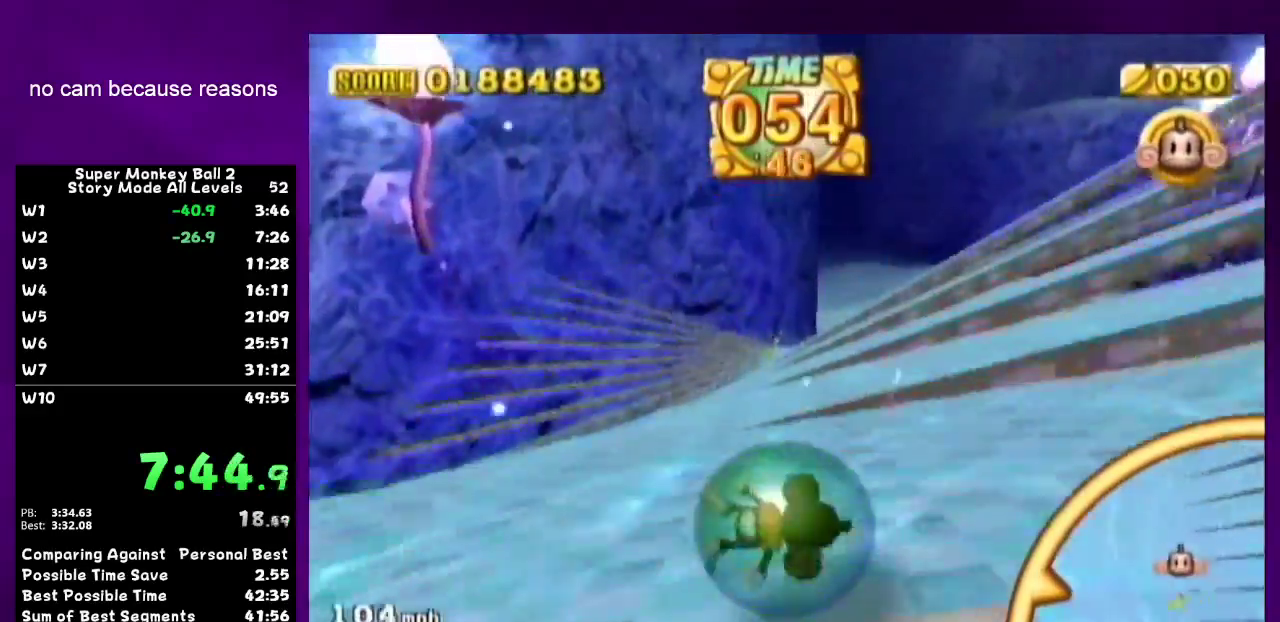
{"buttons": [], "left_stick": "up", "right_stick": "center", "events": [[17, "left_stick", "up"]]}
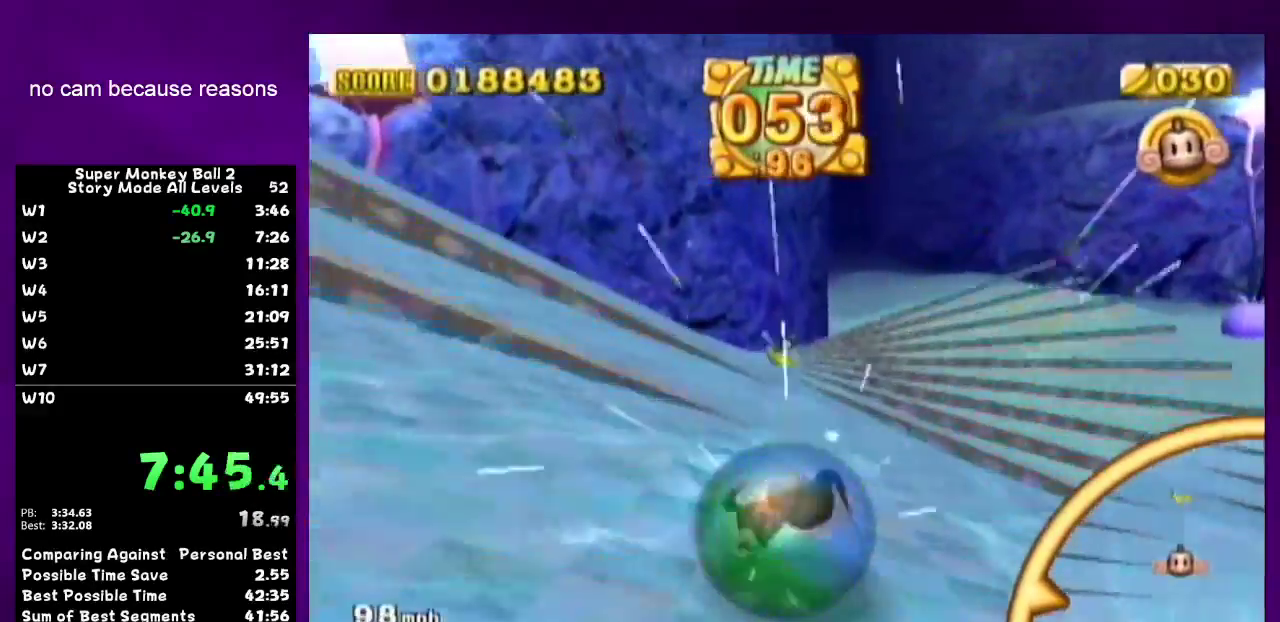
{"buttons": [], "left_stick": "up-left", "right_stick": "center", "events": [[17, "left_stick", "up-left"]]}
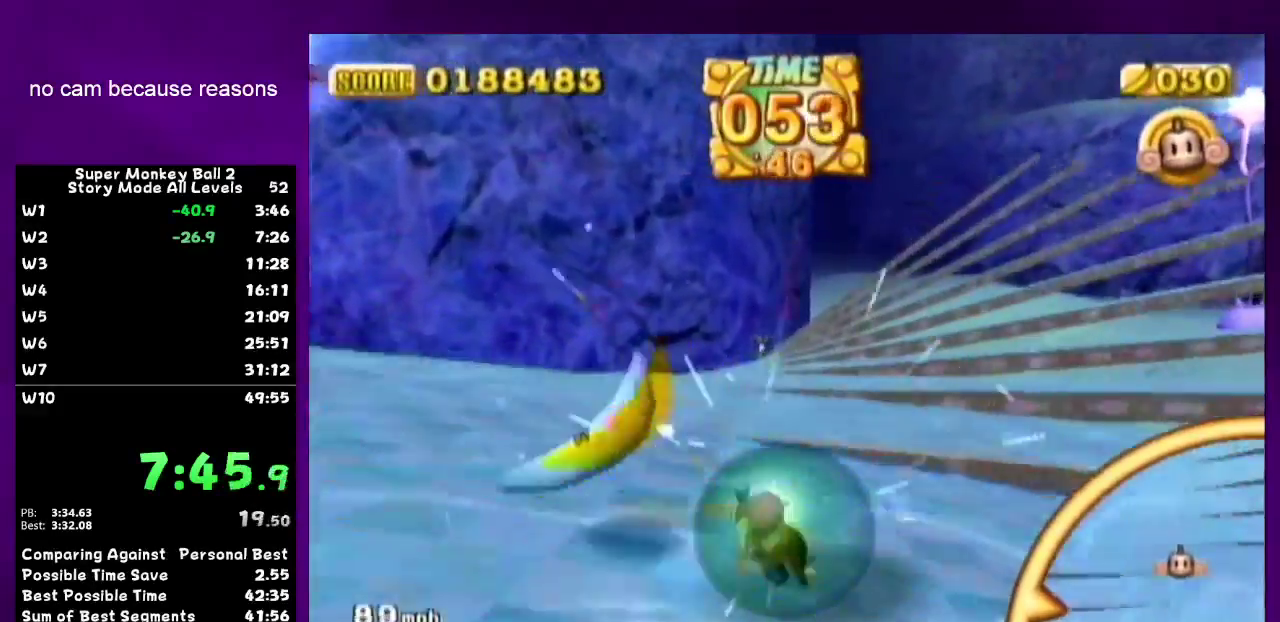
{"buttons": [], "left_stick": "up-right", "right_stick": "center", "events": [[483, "left_stick", "up-right"]]}
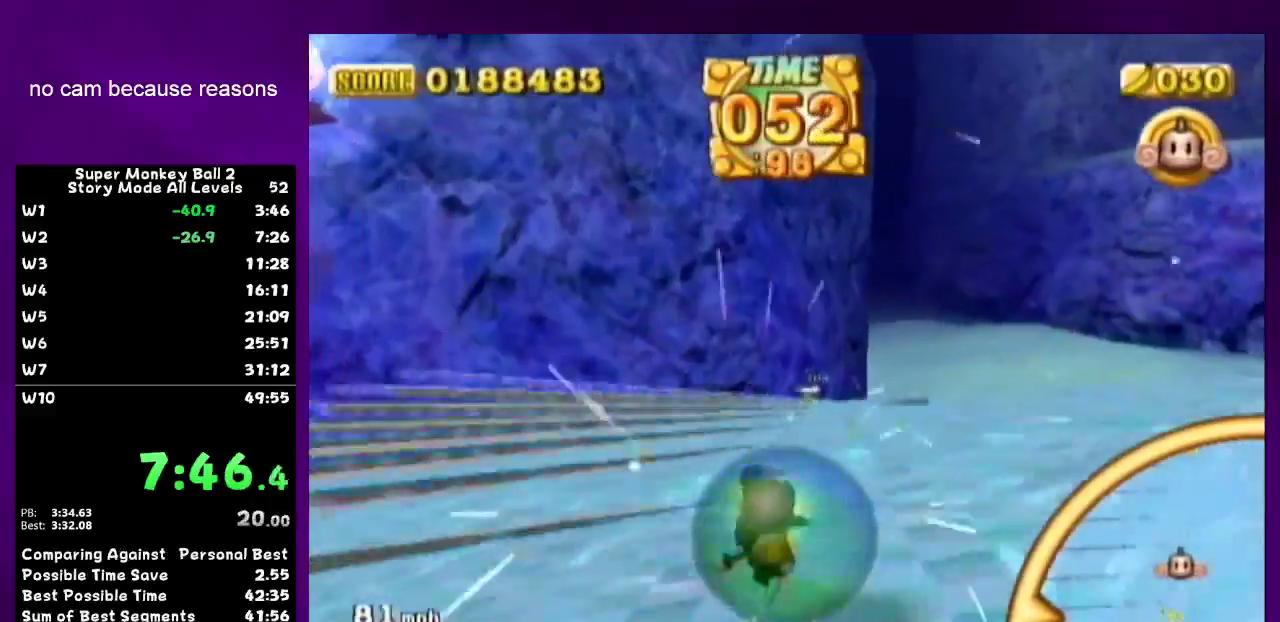
{"buttons": [], "left_stick": "up-left", "right_stick": "center", "events": [[450, "left_stick", "up-left"]]}
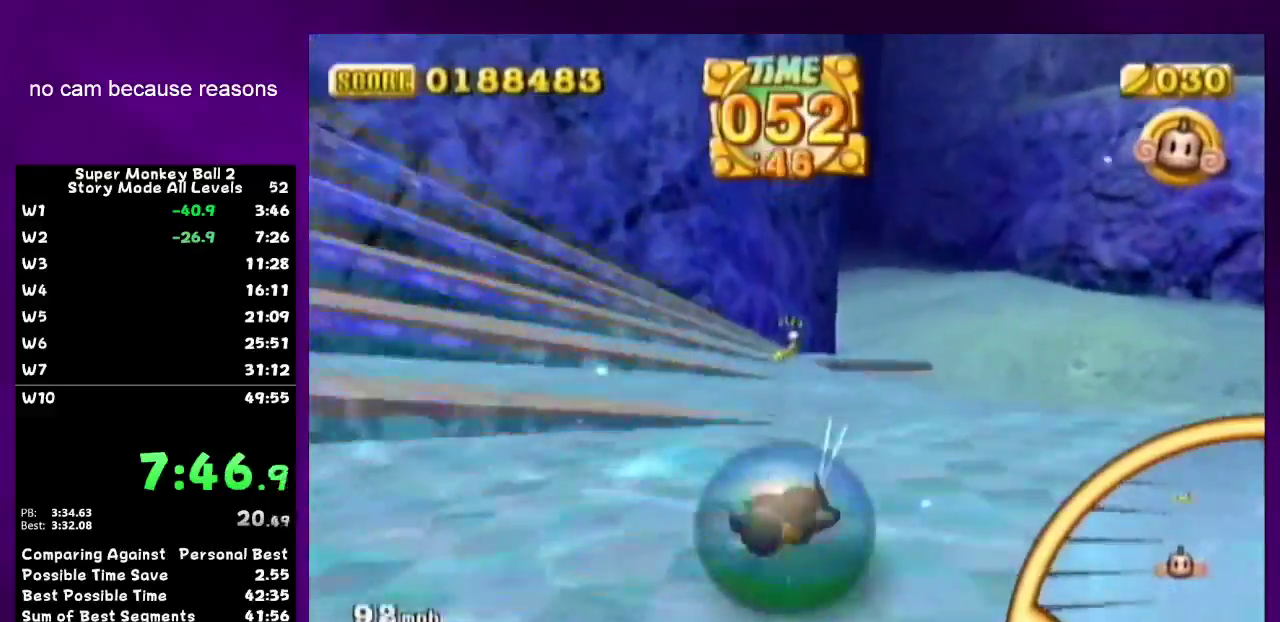
{"buttons": [], "left_stick": "up", "right_stick": "center", "events": [[150, "left_stick", "up-right"], [450, "left_stick", "up"]]}
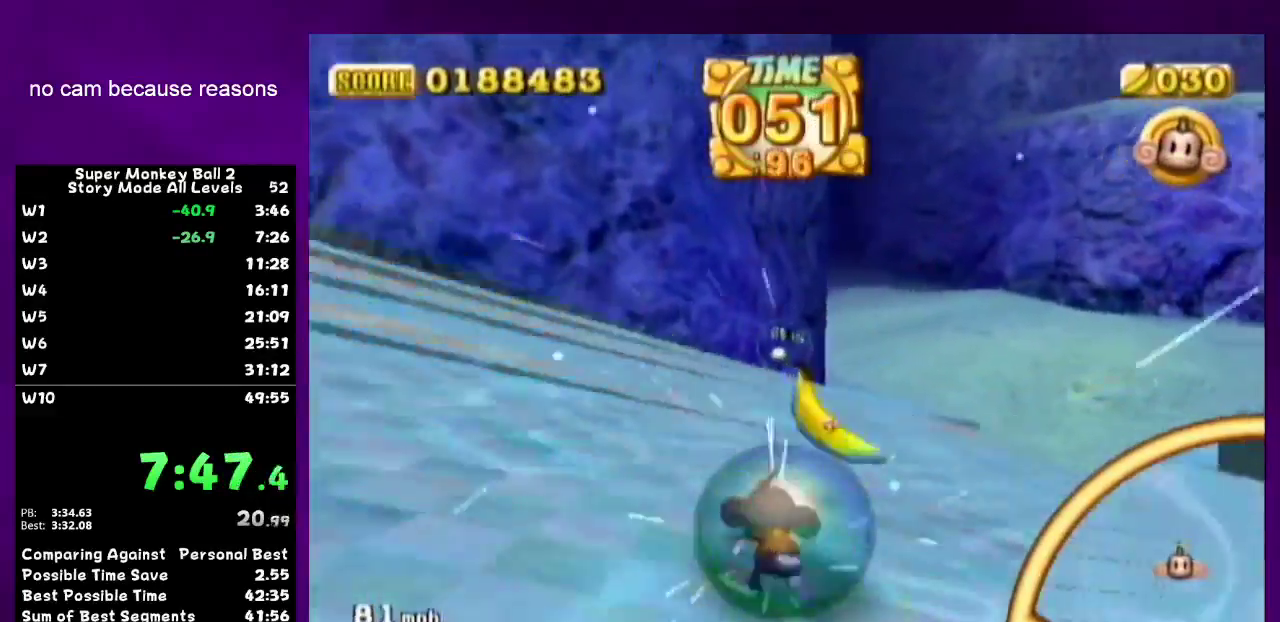
{"buttons": [], "left_stick": "up-right", "right_stick": "center", "events": [[50, "left_stick", "up-left"], [333, "left_stick", "up-right"]]}
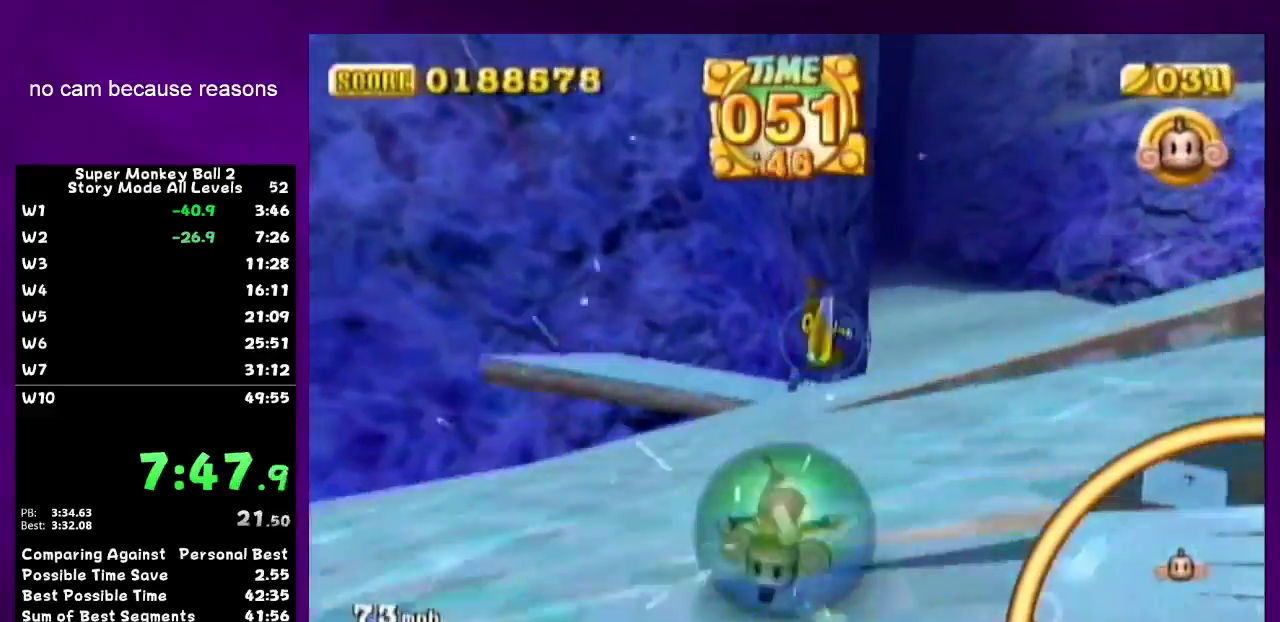
{"buttons": [], "left_stick": "right", "right_stick": "center", "events": [[183, "left_stick", "right"]]}
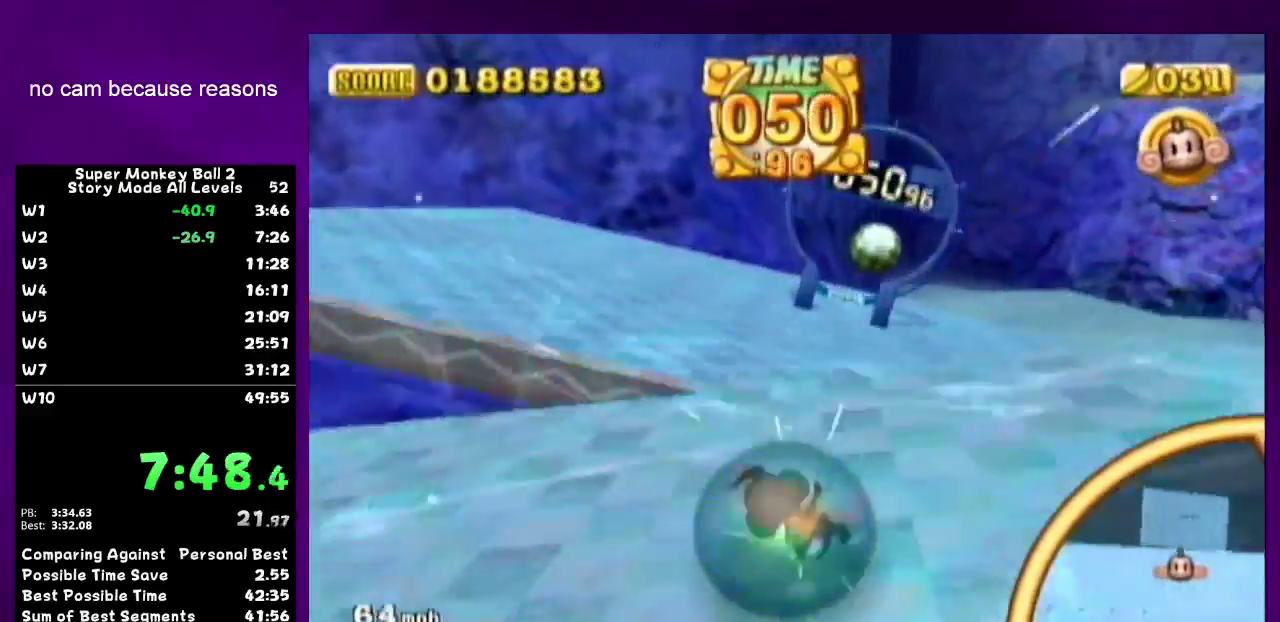
{"buttons": [], "left_stick": "left", "right_stick": "center", "events": [[267, "left_stick", "down-right"], [483, "left_stick", "left"]]}
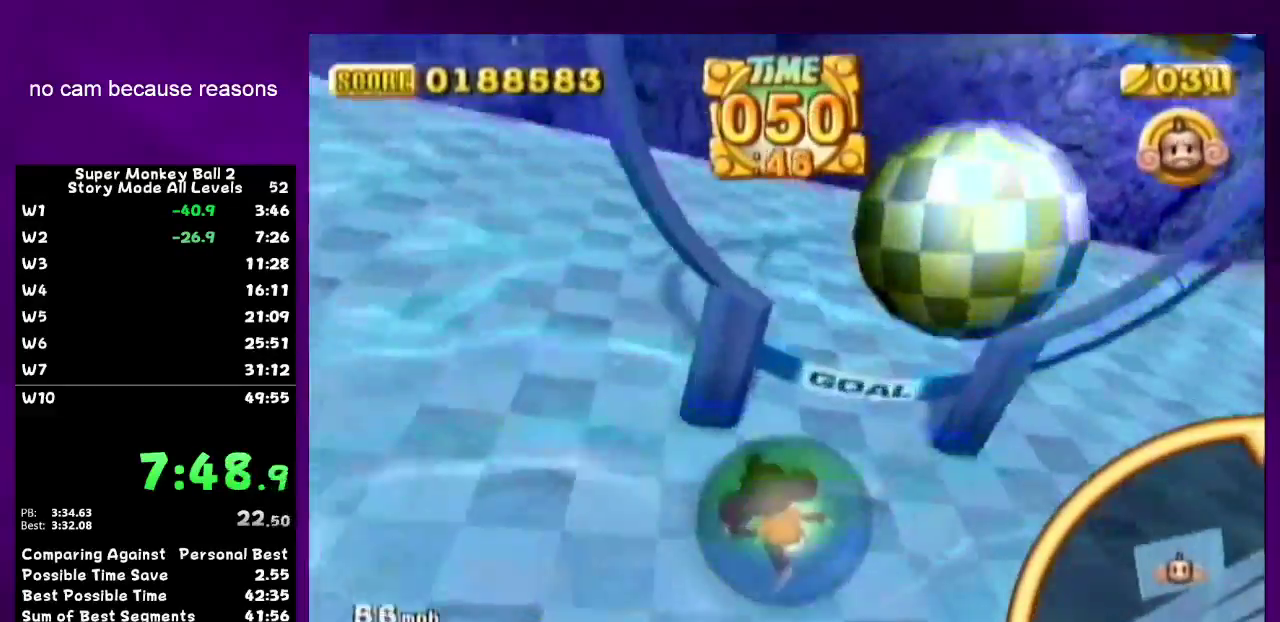
{"buttons": [], "left_stick": "center", "right_stick": "center", "events": [[17, "left_stick", "up-left"], [183, "left_stick", "center"], [233, "START", "down"], [333, "left_stick", "up"], [367, "START", "up"], [483, "left_stick", "center"]]}
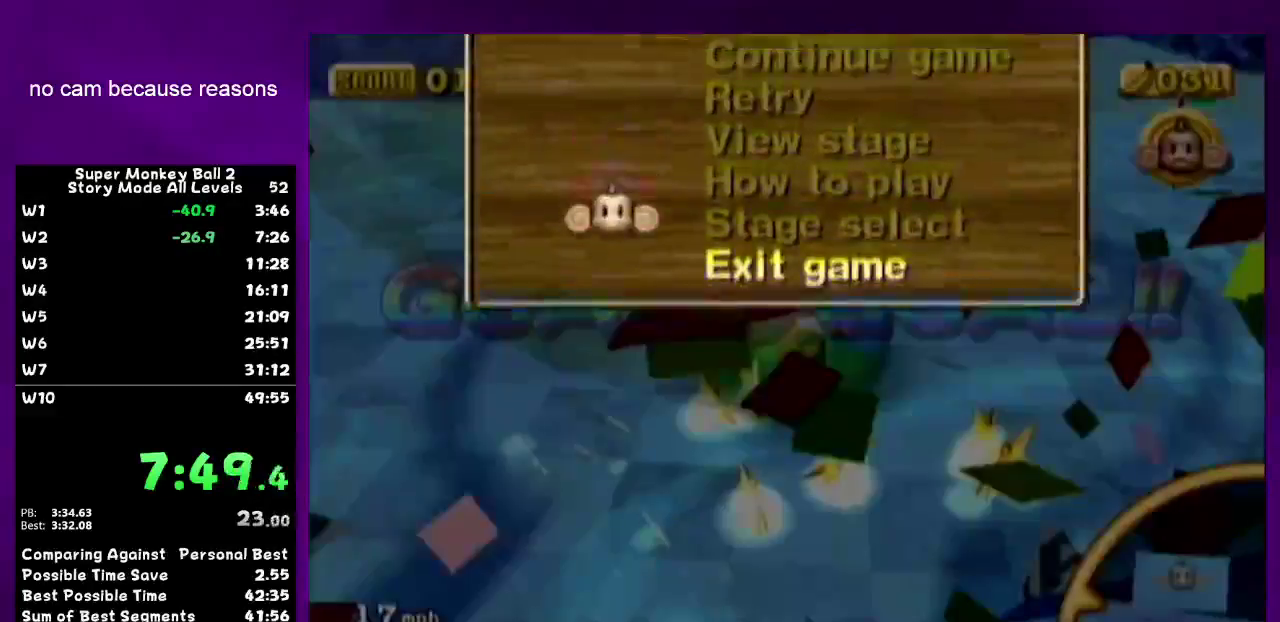
{"buttons": ["A"], "left_stick": "center", "right_stick": "center", "events": [[117, "left_stick", "up"], [200, "left_stick", "center"], [233, "A", "down"]]}
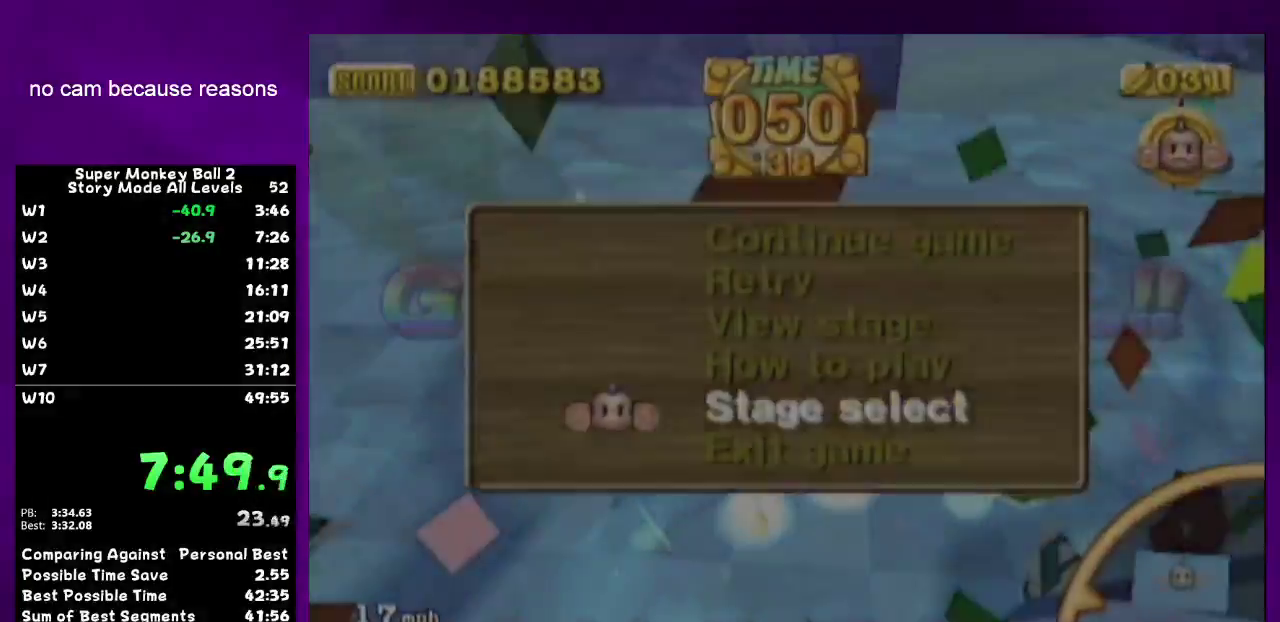
{"buttons": ["A"], "left_stick": "center", "right_stick": "center"}
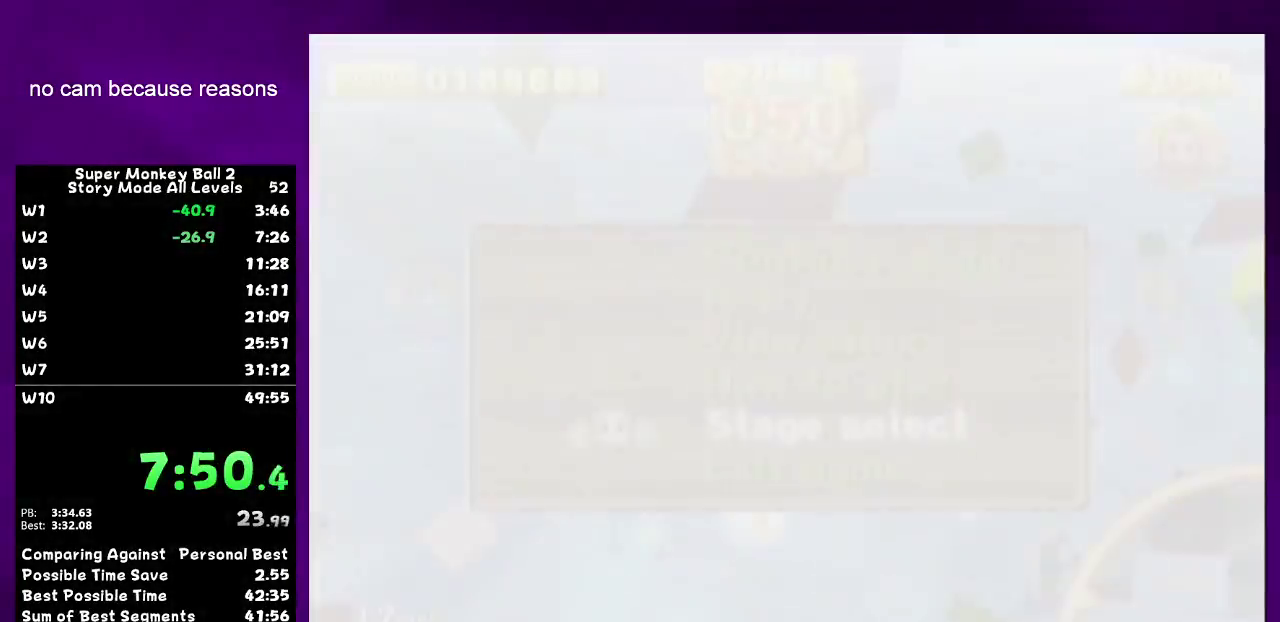
{"buttons": ["A"], "left_stick": "center", "right_stick": "center"}
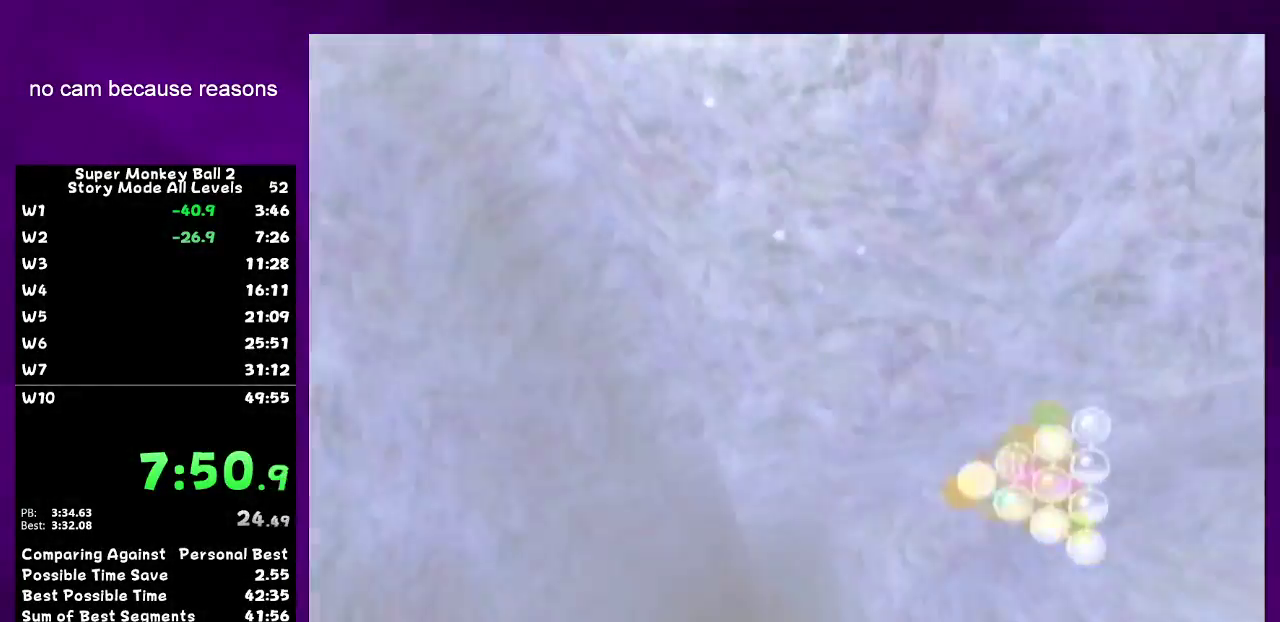
{"buttons": ["A"], "left_stick": "center", "right_stick": "center", "events": [[233, "A", "up"], [383, "A", "down"], [417, "A", "up"], [483, "A", "down"]]}
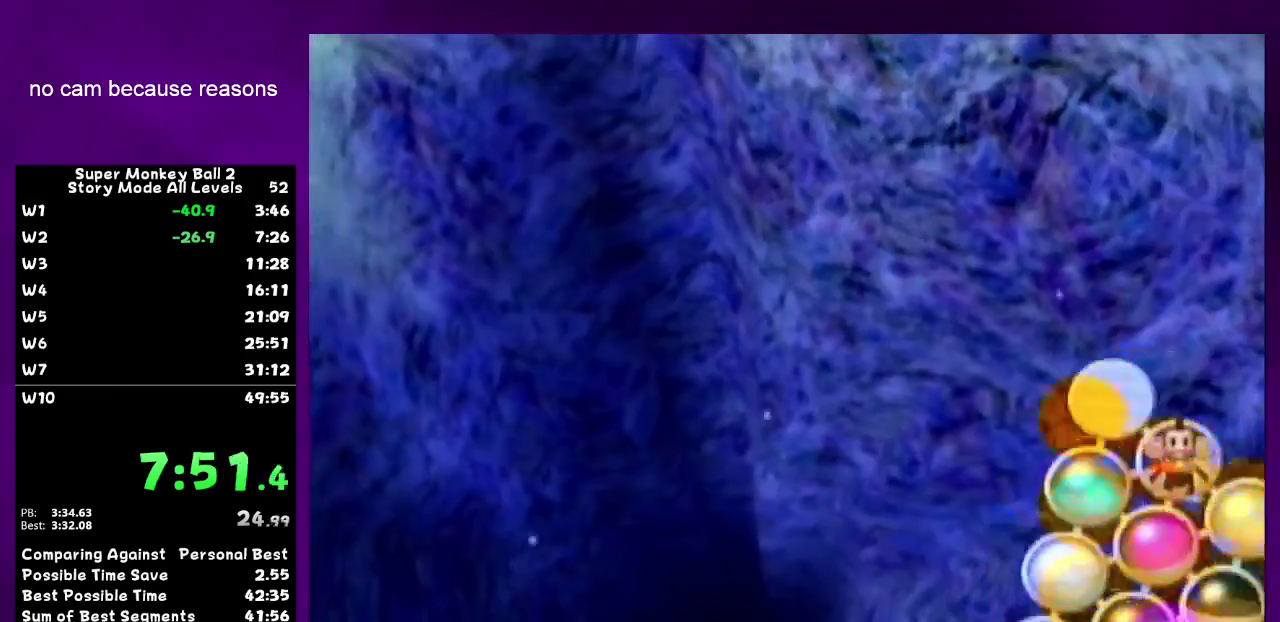
{"buttons": ["A"], "left_stick": "center", "right_stick": "center", "events": [[83, "A", "up"], [117, "A", "down"], [167, "A", "up"], [200, "A", "down"], [300, "A", "up"], [367, "A", "down"], [433, "A", "up"], [483, "A", "down"]]}
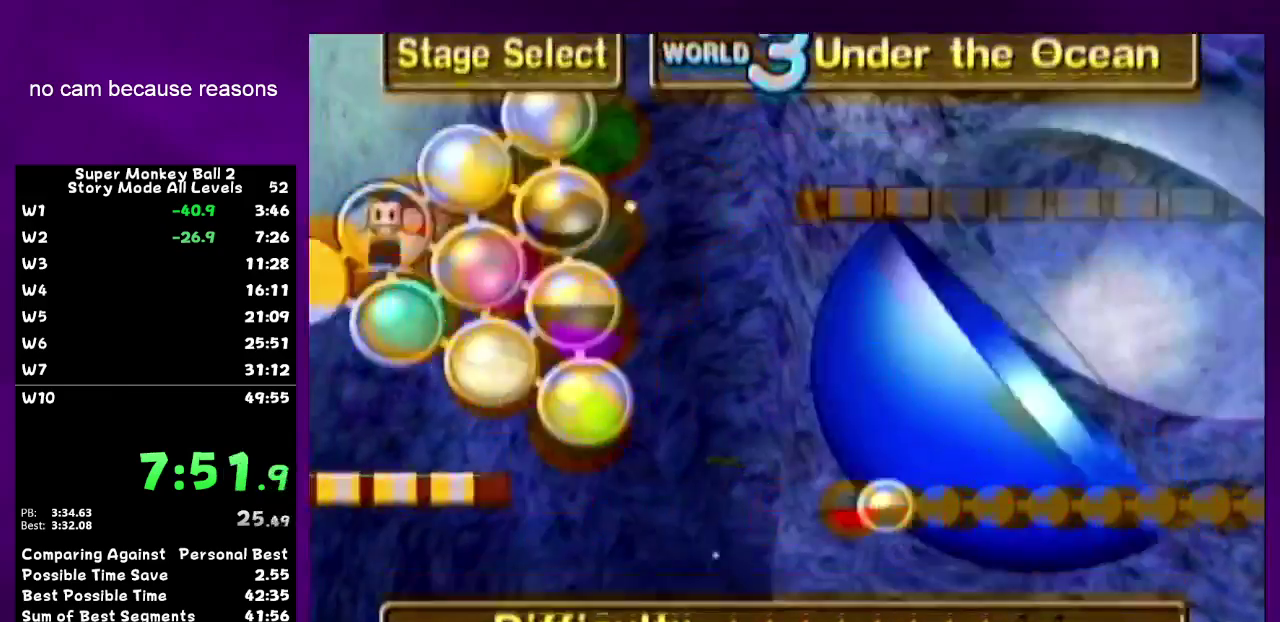
{"buttons": ["A"], "left_stick": "center", "right_stick": "center", "events": [[83, "A", "up"], [117, "A", "down"], [217, "A", "up"], [233, "A", "down"], [300, "A", "up"], [367, "A", "down"]]}
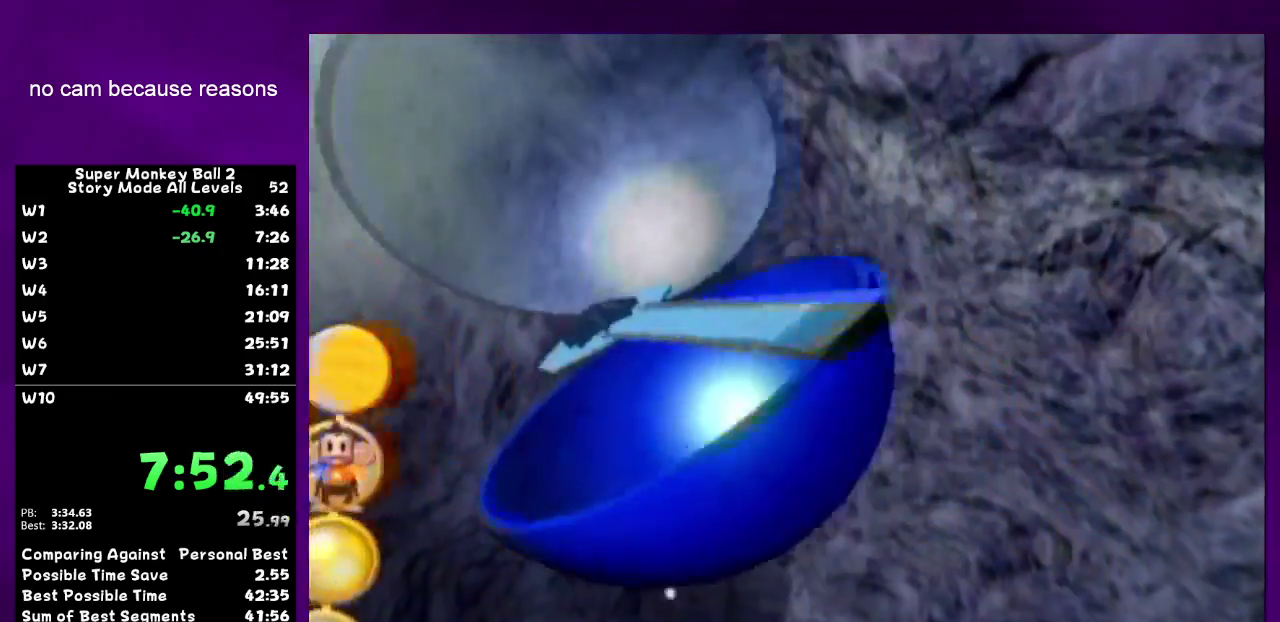
{"buttons": ["A"], "left_stick": "center", "right_stick": "center"}
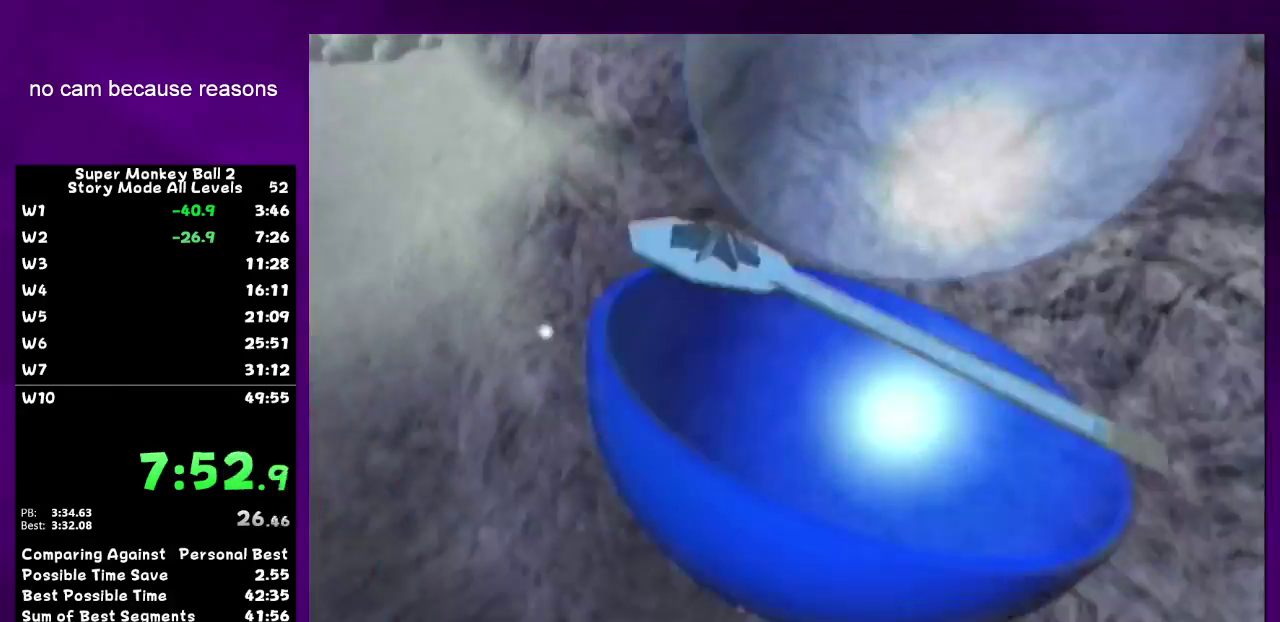
{"buttons": ["A"], "left_stick": "center", "right_stick": "center"}
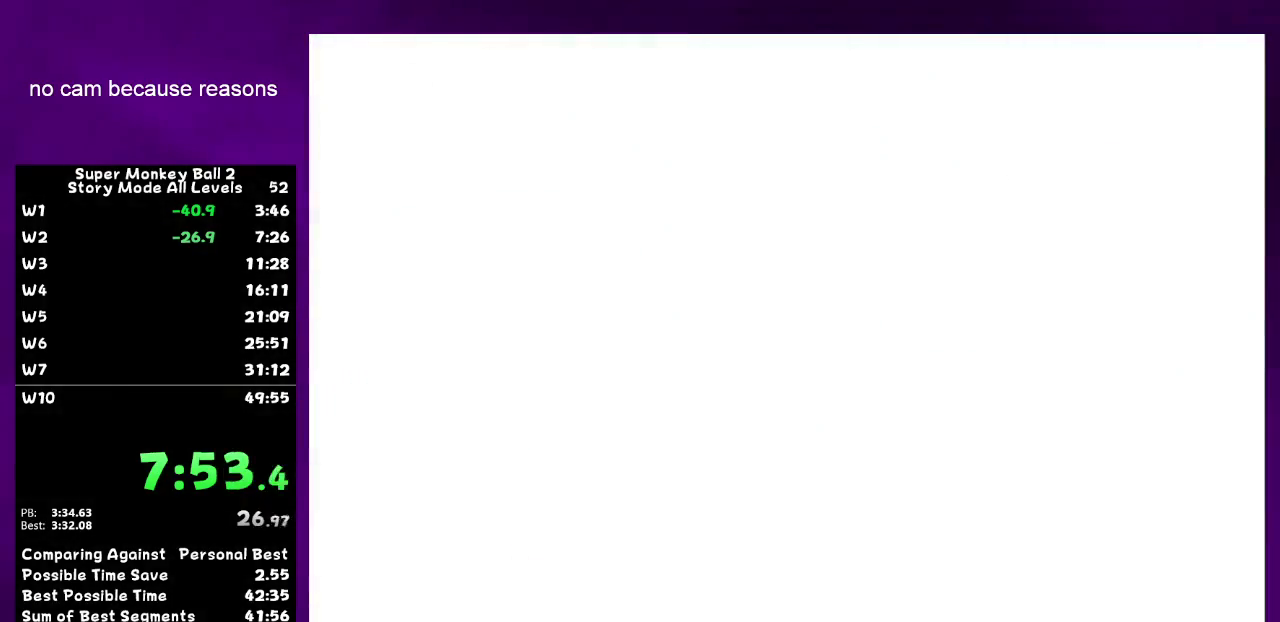
{"buttons": [], "left_stick": "center", "right_stick": "center", "events": [[150, "A", "up"], [200, "A", "down"], [433, "A", "up"]]}
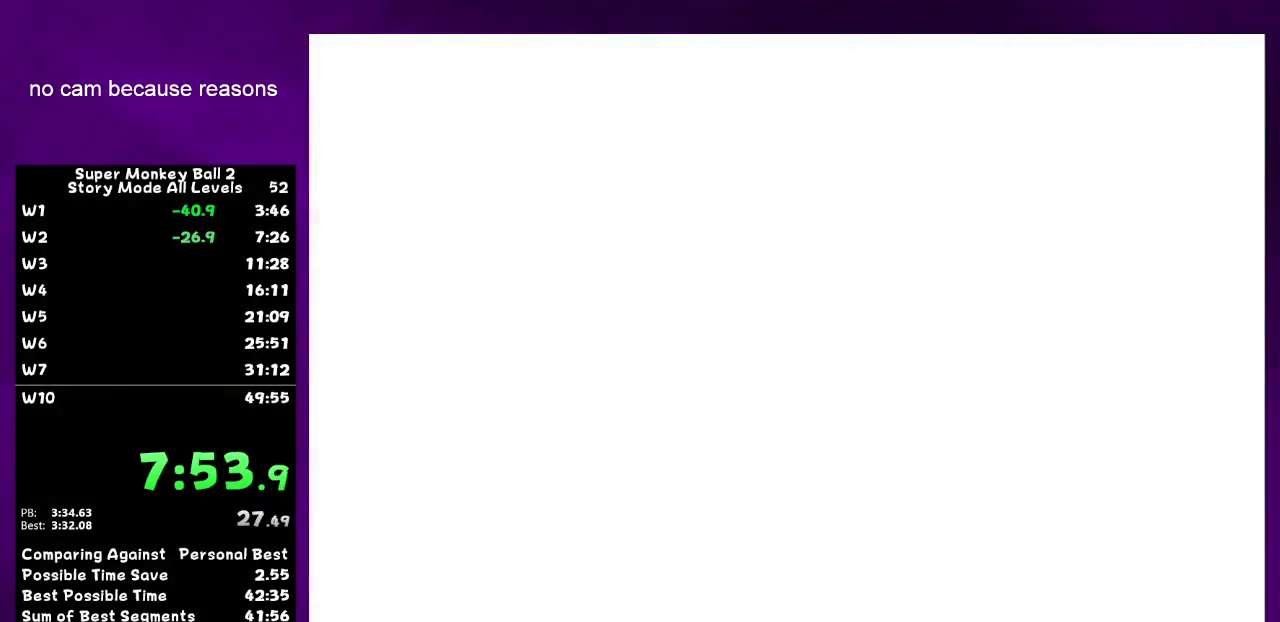
{"buttons": ["A"], "left_stick": "center", "right_stick": "center", "events": [[17, "A", "down"], [367, "A", "up"], [400, "A", "down"]]}